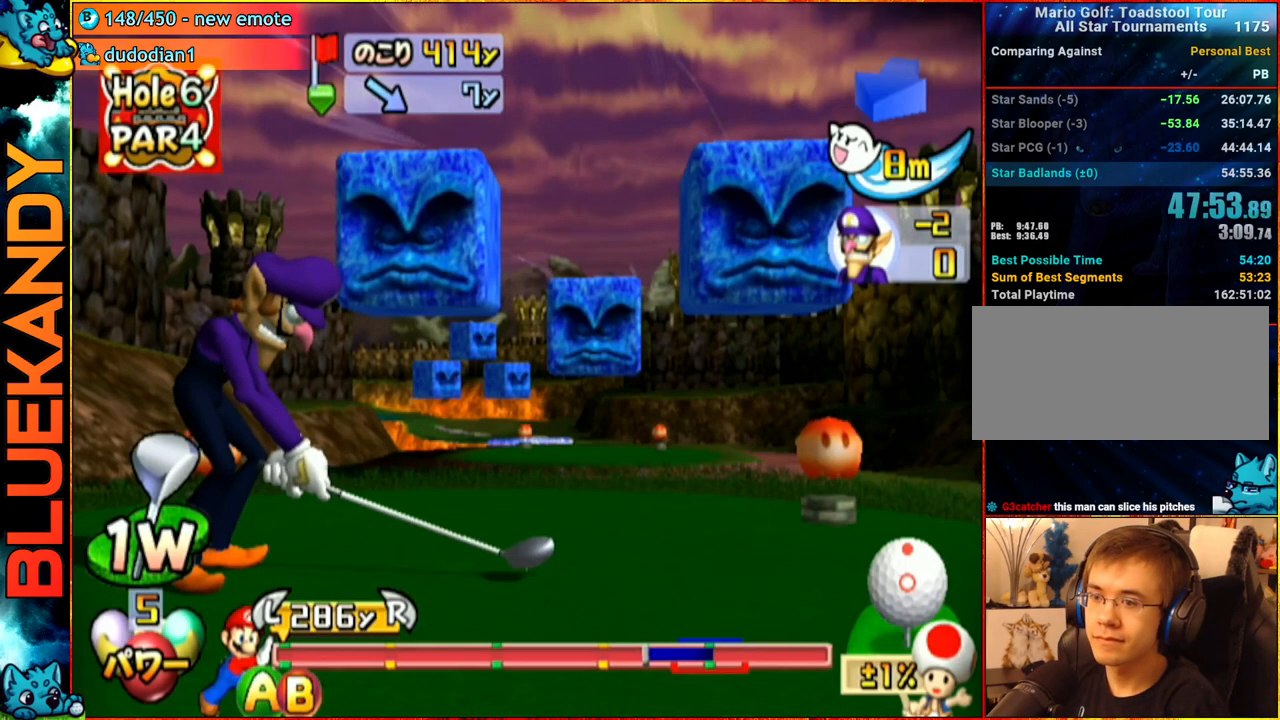
Gameplay with a controller (Nintendo layout); each line is a JSON object with the inputs held at the frame after it. "events" lists button and stick changes between this image and that frame as [ms after this image, input, new state], when the widget could be followed in between. Not read: L3 R3.
{"buttons": [], "left_stick": "up", "right_stick": "center", "events": [[17, "A", "up"]]}
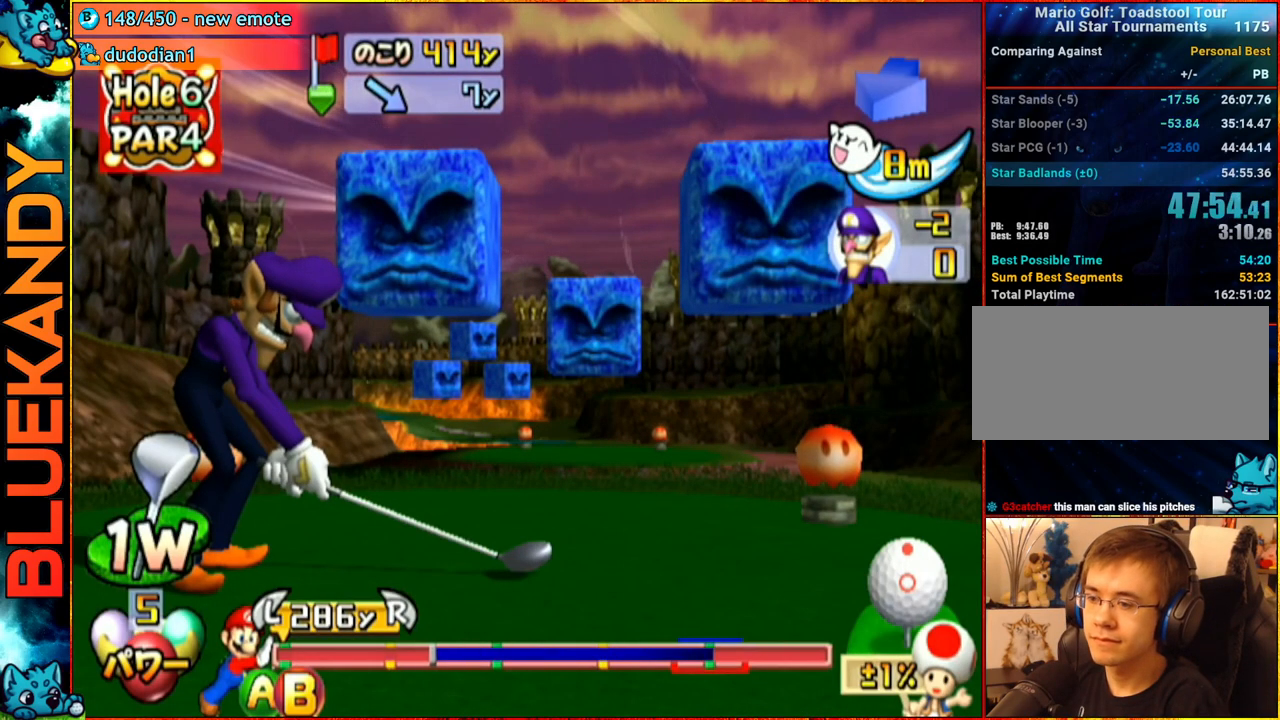
{"buttons": ["B"], "left_stick": "up", "right_stick": "center", "events": [[367, "B", "down"]]}
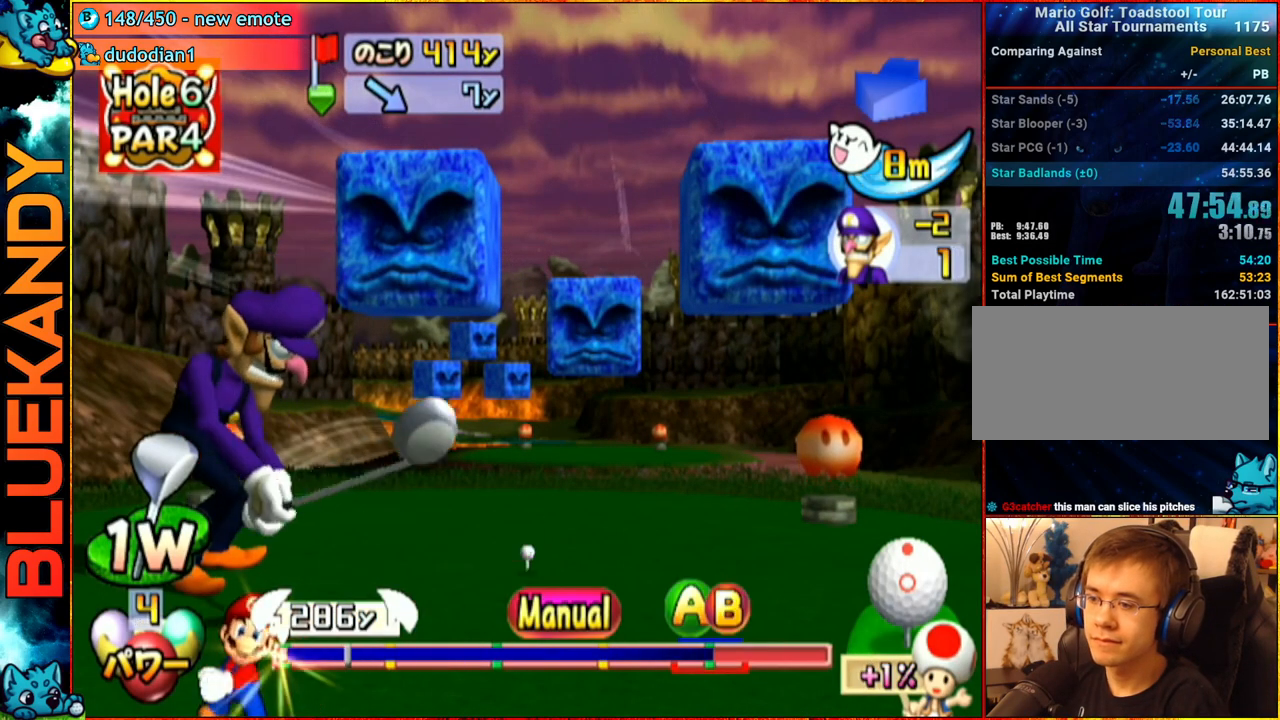
{"buttons": [], "left_stick": "up", "right_stick": "center", "events": [[17, "B", "up"]]}
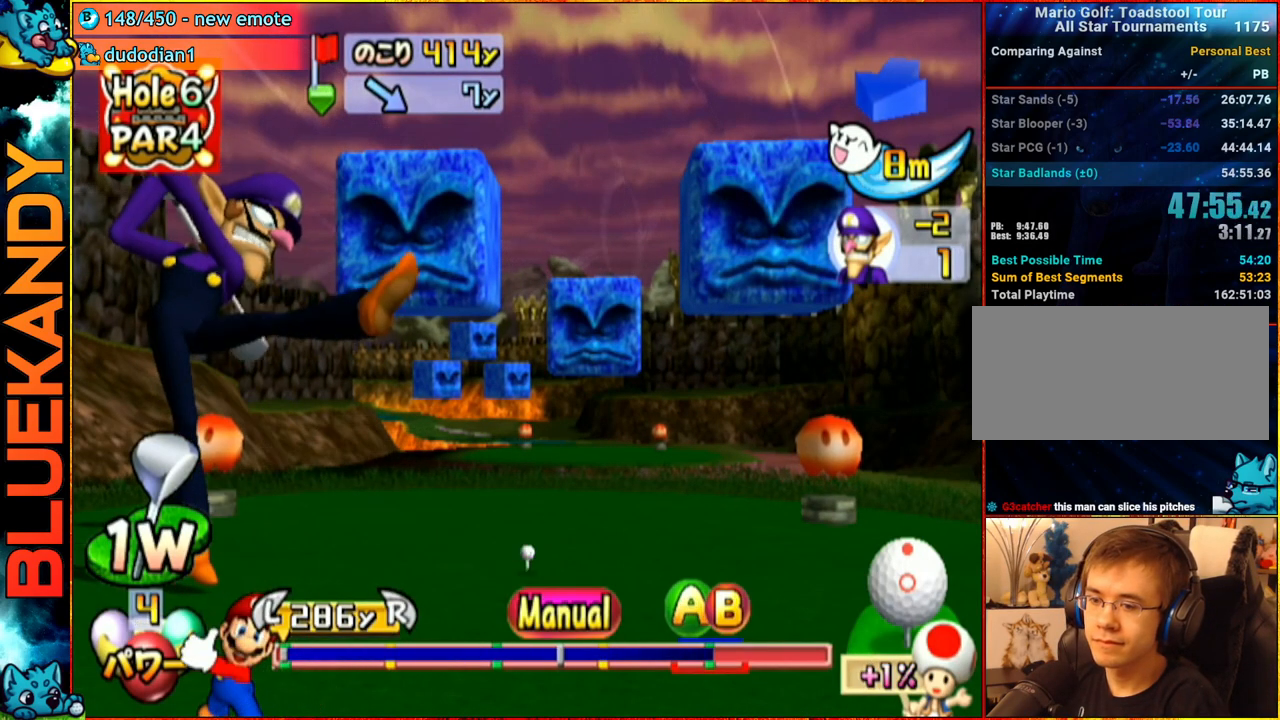
{"buttons": ["A"], "left_stick": "center", "right_stick": "center", "events": [[350, "A", "down"], [483, "left_stick", "center"]]}
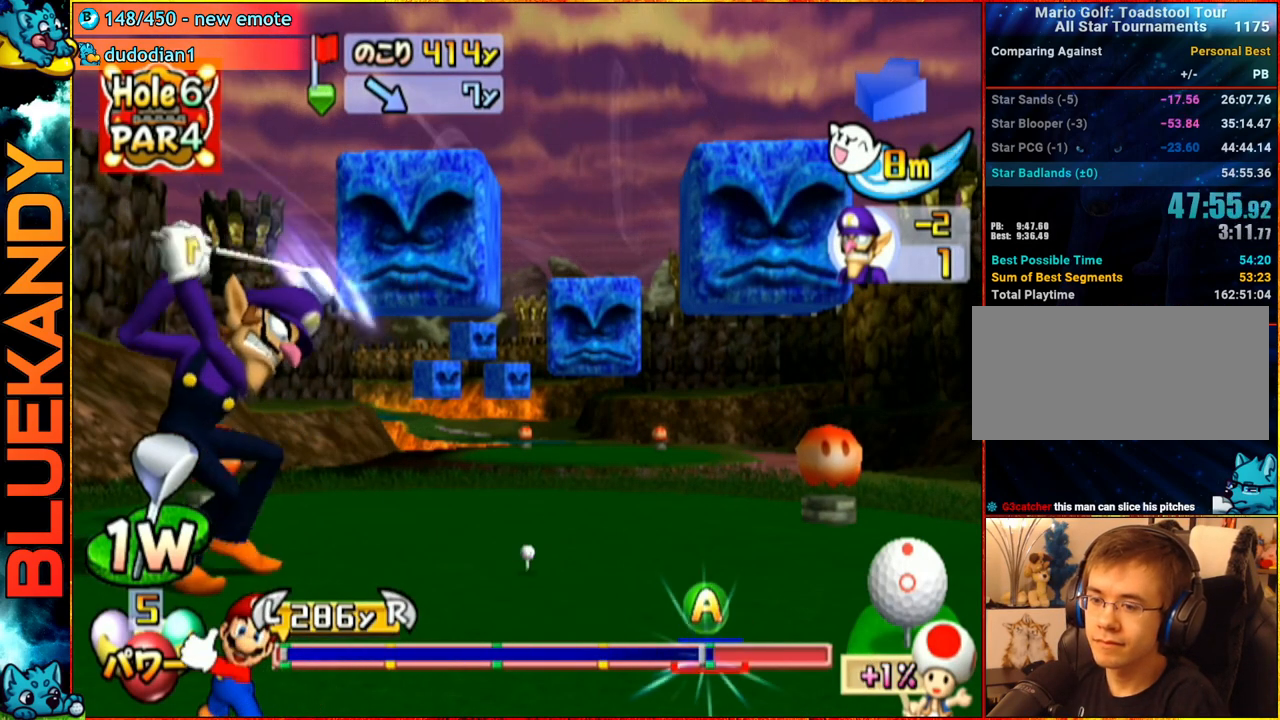
{"buttons": ["A"], "left_stick": "left", "right_stick": "center", "events": [[500, "left_stick", "left"]]}
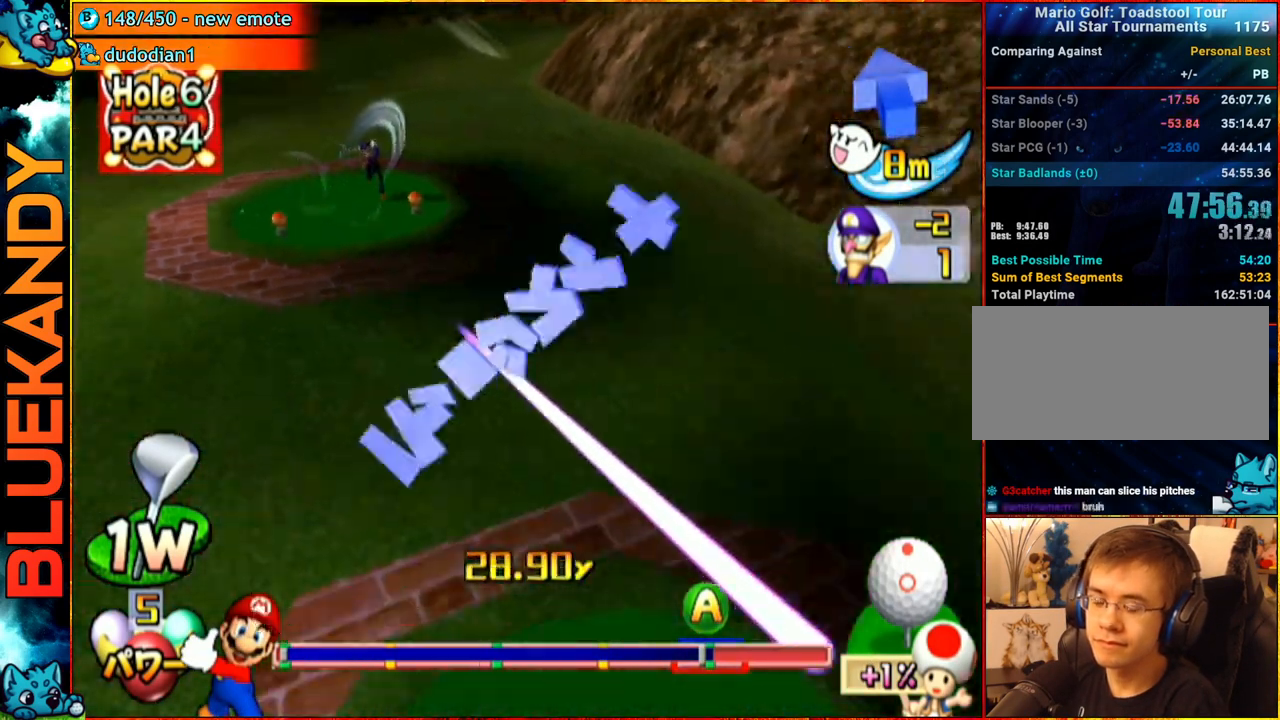
{"buttons": [], "left_stick": "left", "right_stick": "center", "events": [[17, "A", "up"]]}
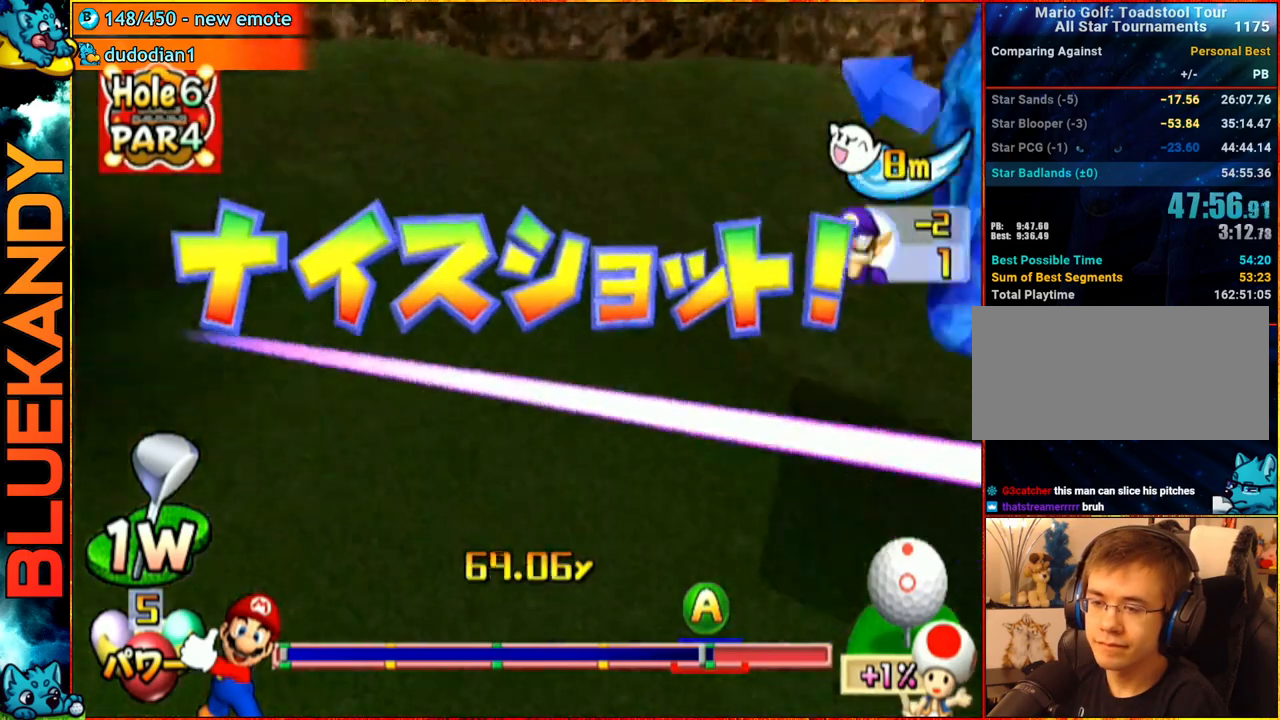
{"buttons": [], "left_stick": "left", "right_stick": "center", "events": []}
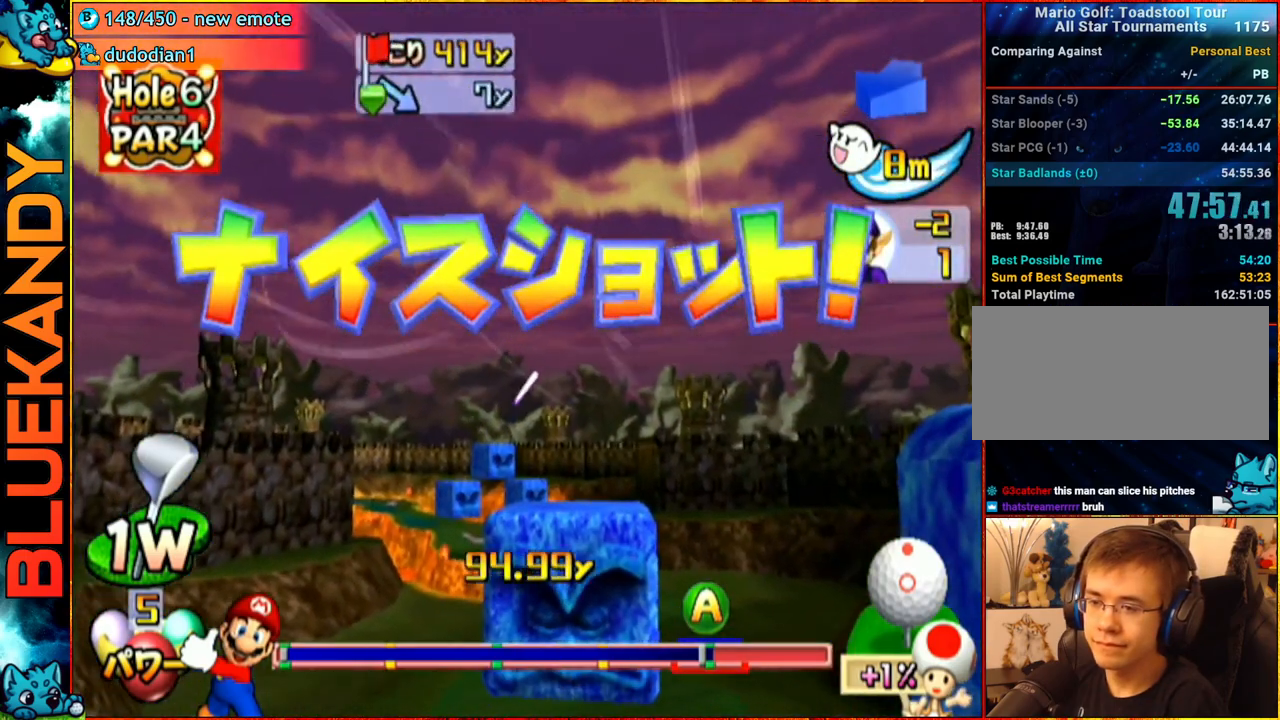
{"buttons": [], "left_stick": "center", "right_stick": "center", "events": [[283, "left_stick", "center"]]}
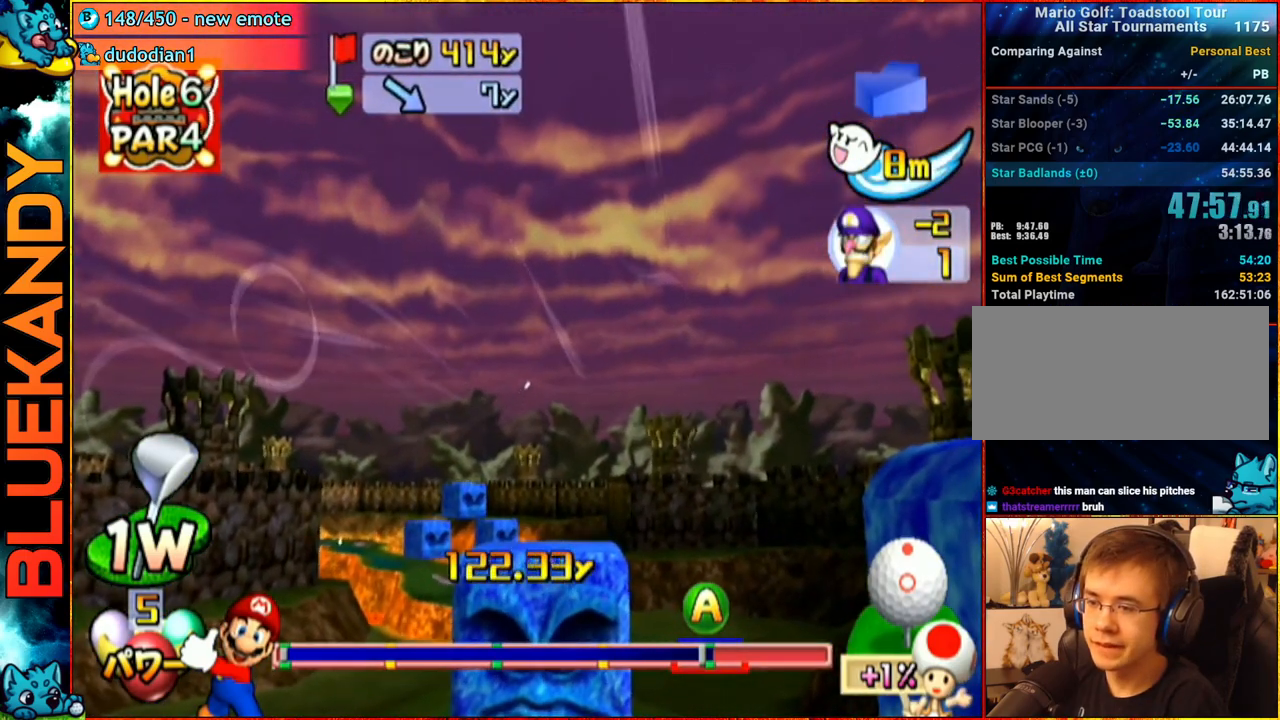
{"buttons": [], "left_stick": "center", "right_stick": "center", "events": []}
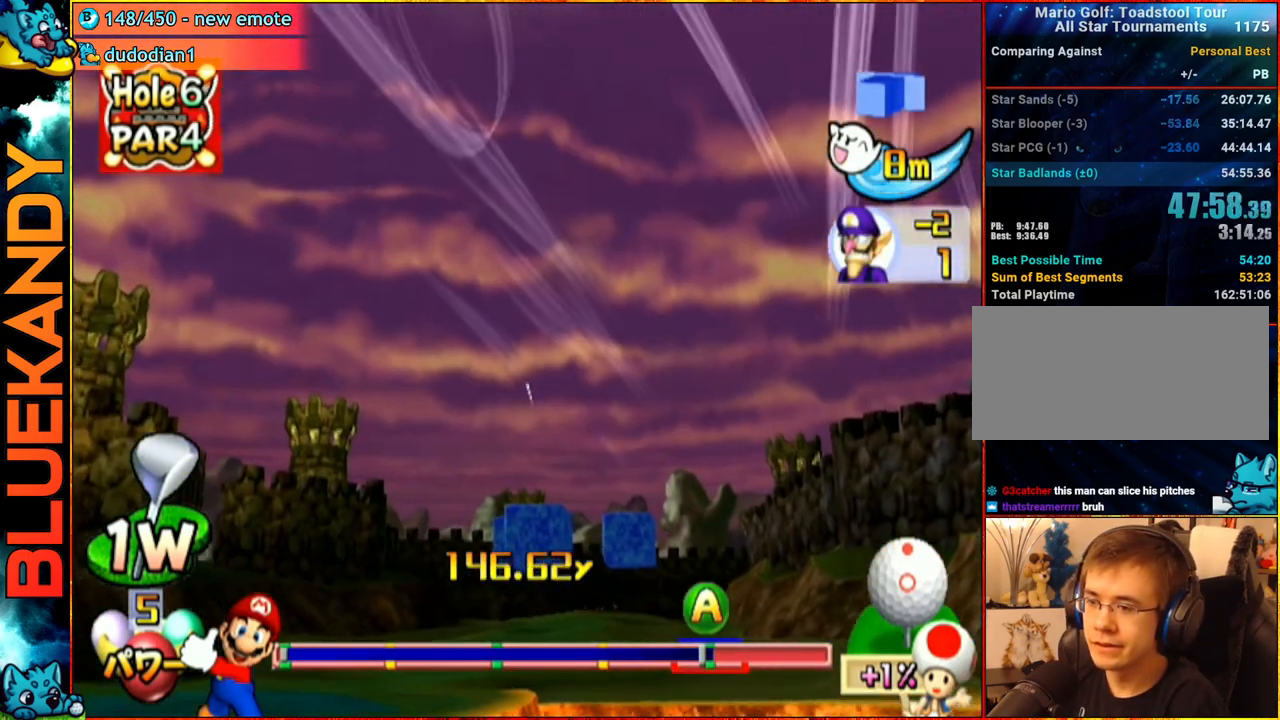
{"buttons": ["A"], "left_stick": "up-right", "right_stick": "center", "events": [[233, "A", "down"], [250, "left_stick", "up-right"]]}
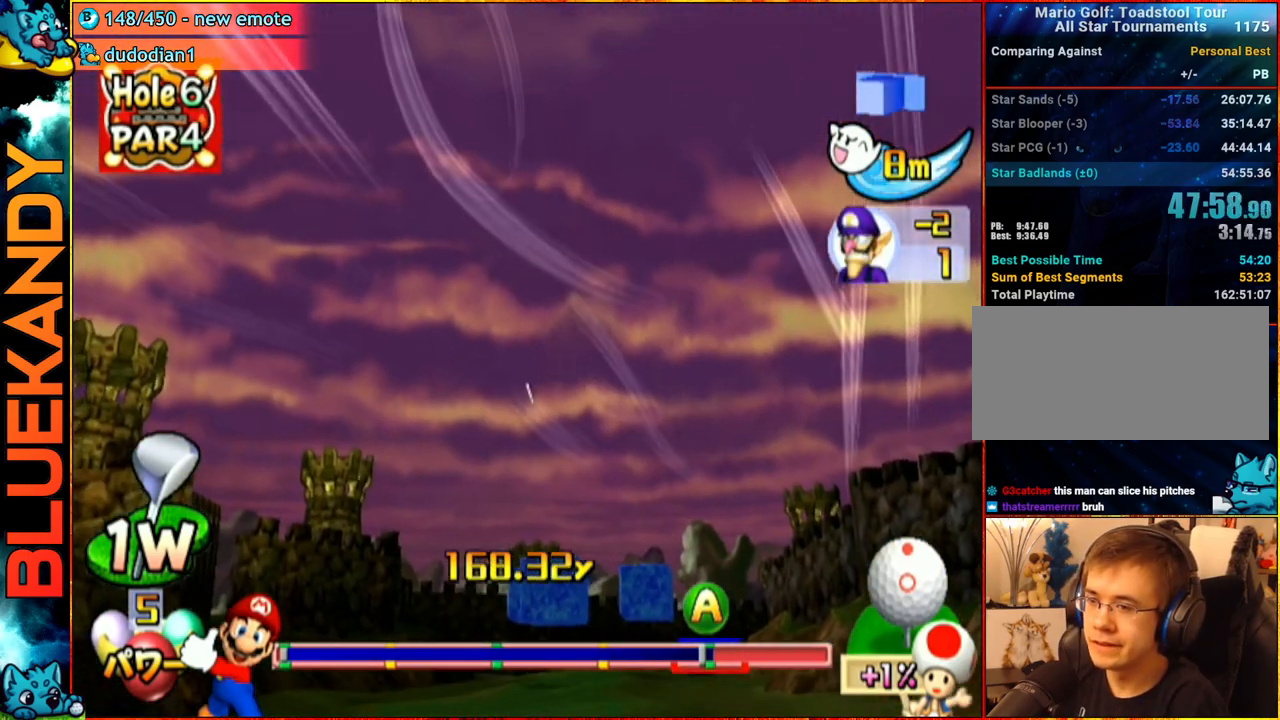
{"buttons": ["A"], "left_stick": "up-right", "right_stick": "center", "events": []}
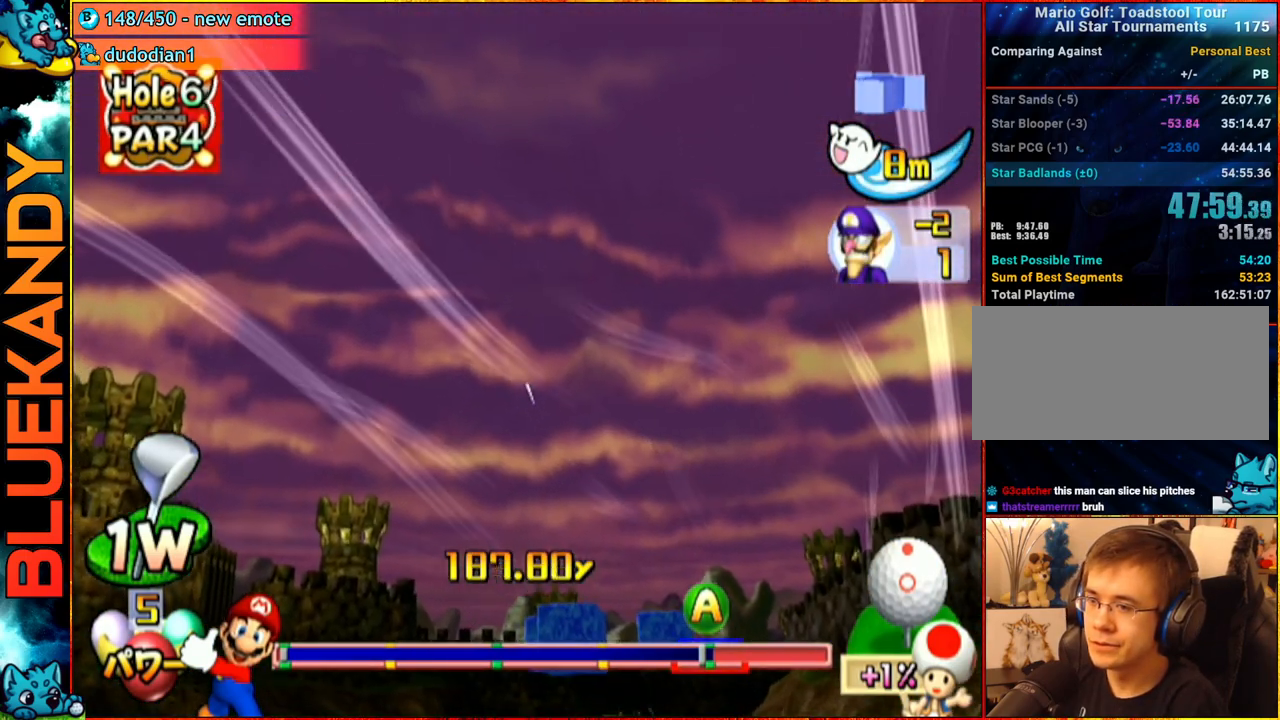
{"buttons": ["A"], "left_stick": "up-right", "right_stick": "center", "events": []}
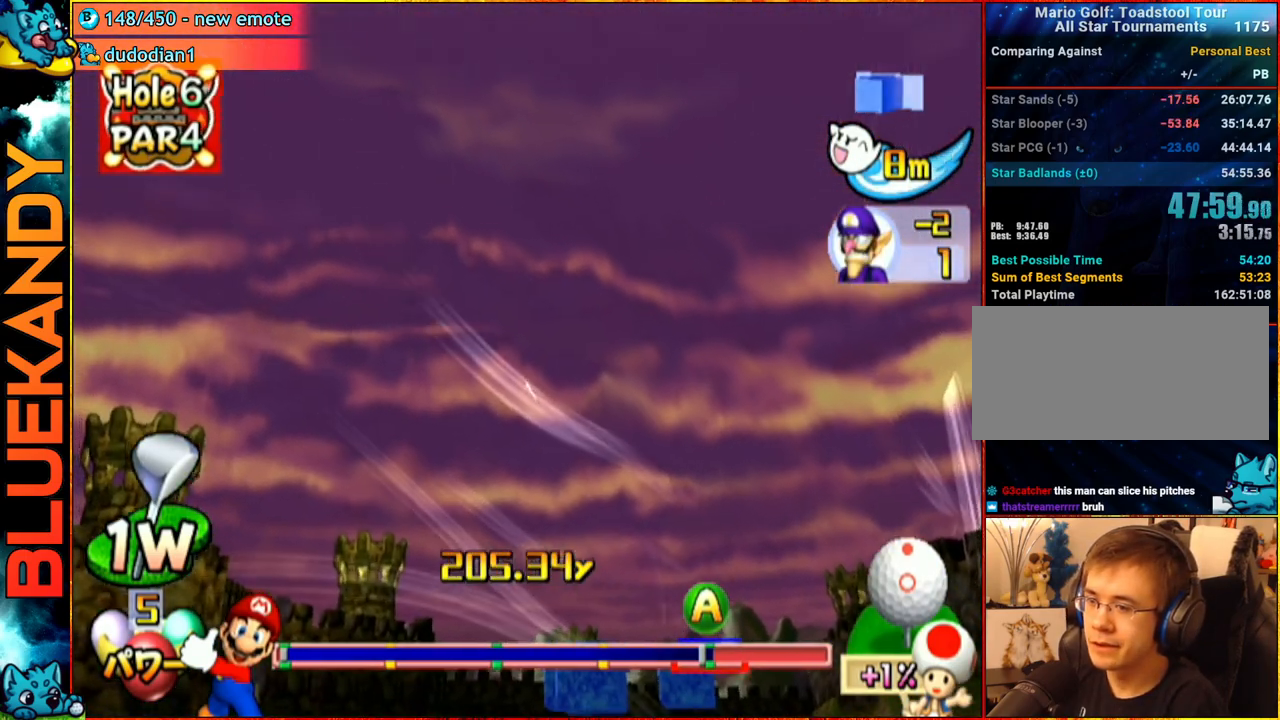
{"buttons": ["A"], "left_stick": "up-right", "right_stick": "center", "events": []}
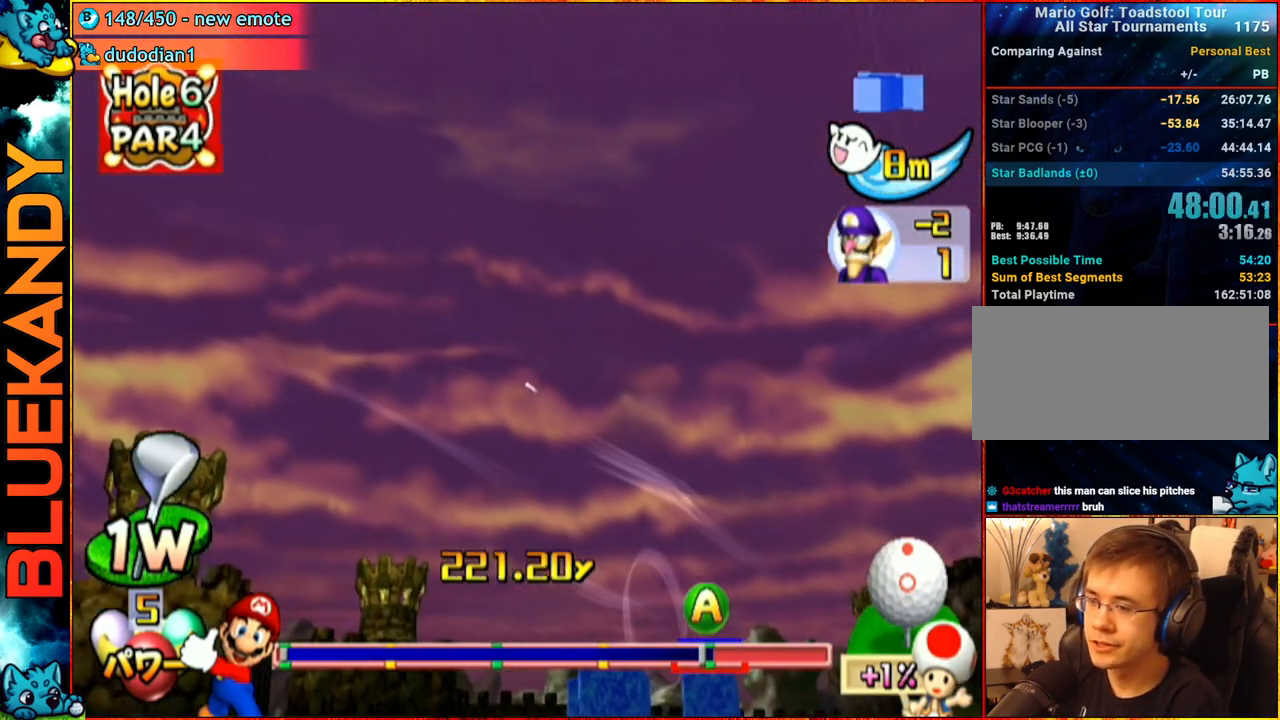
{"buttons": ["A"], "left_stick": "up-right", "right_stick": "center", "events": []}
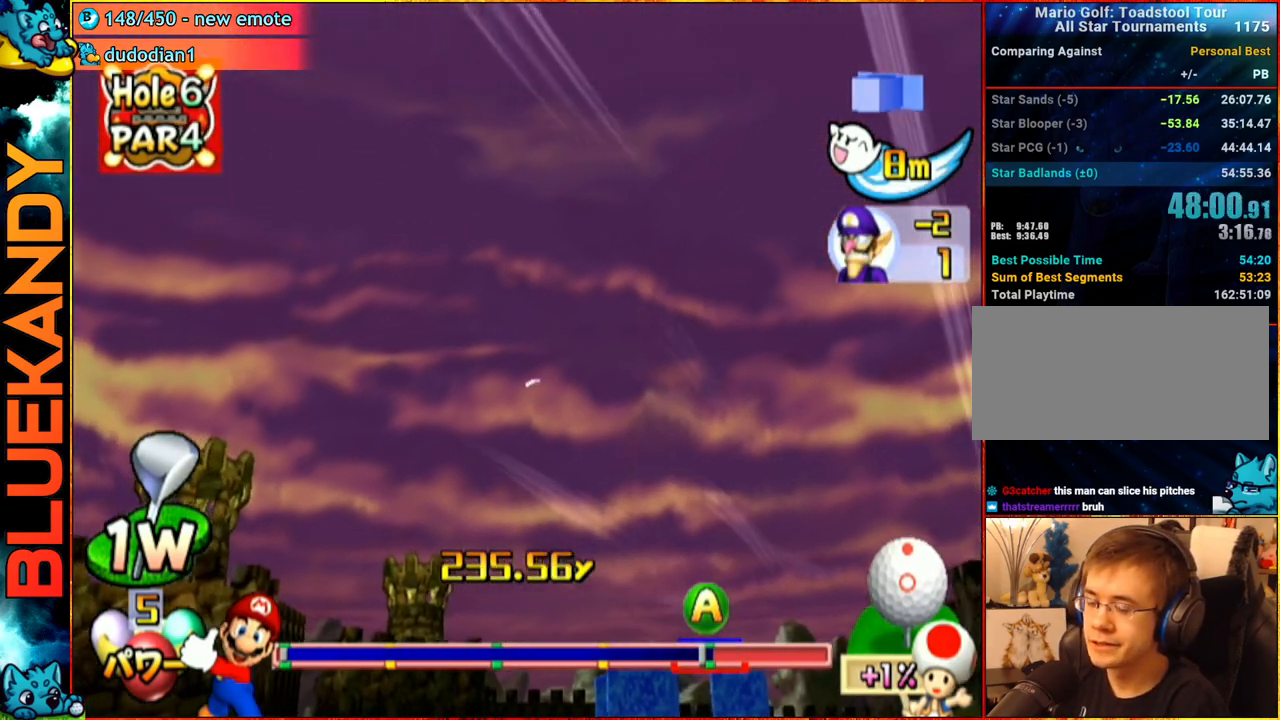
{"buttons": ["A"], "left_stick": "center", "right_stick": "center", "events": [[417, "left_stick", "center"]]}
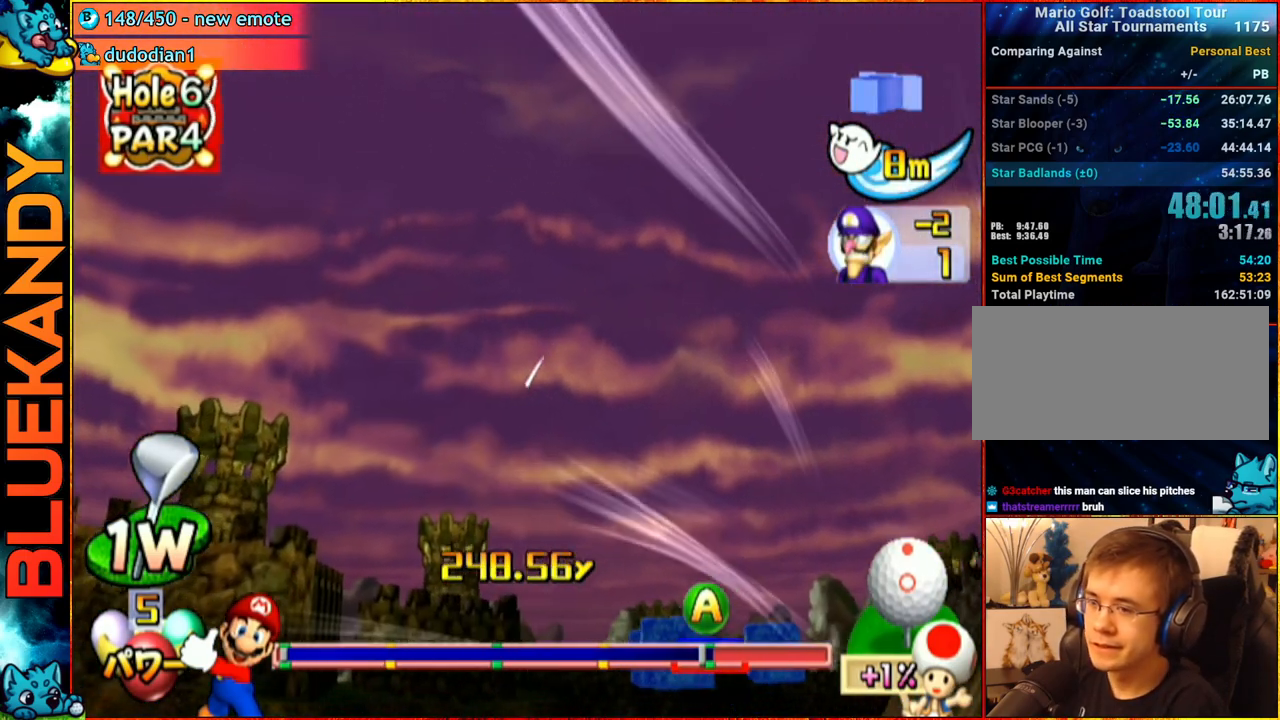
{"buttons": ["A"], "left_stick": "up-right", "right_stick": "center", "events": [[483, "left_stick", "up-right"]]}
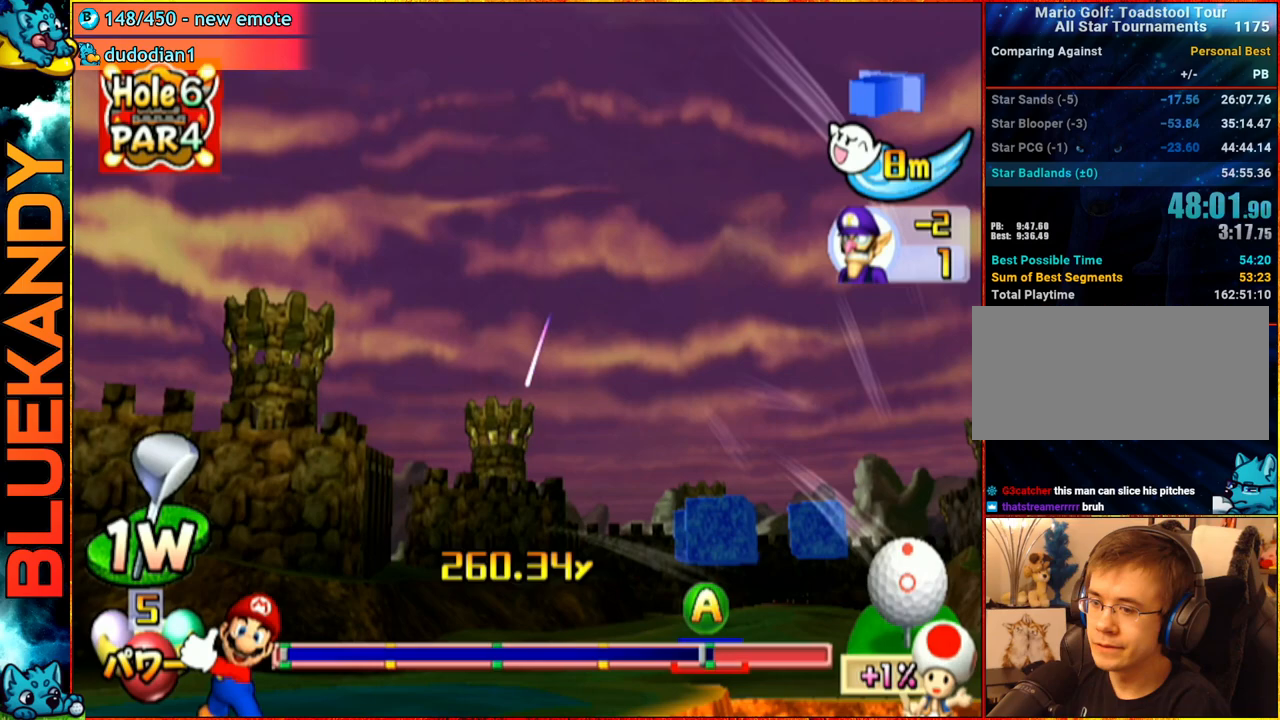
{"buttons": ["A"], "left_stick": "center", "right_stick": "center", "events": [[333, "left_stick", "center"]]}
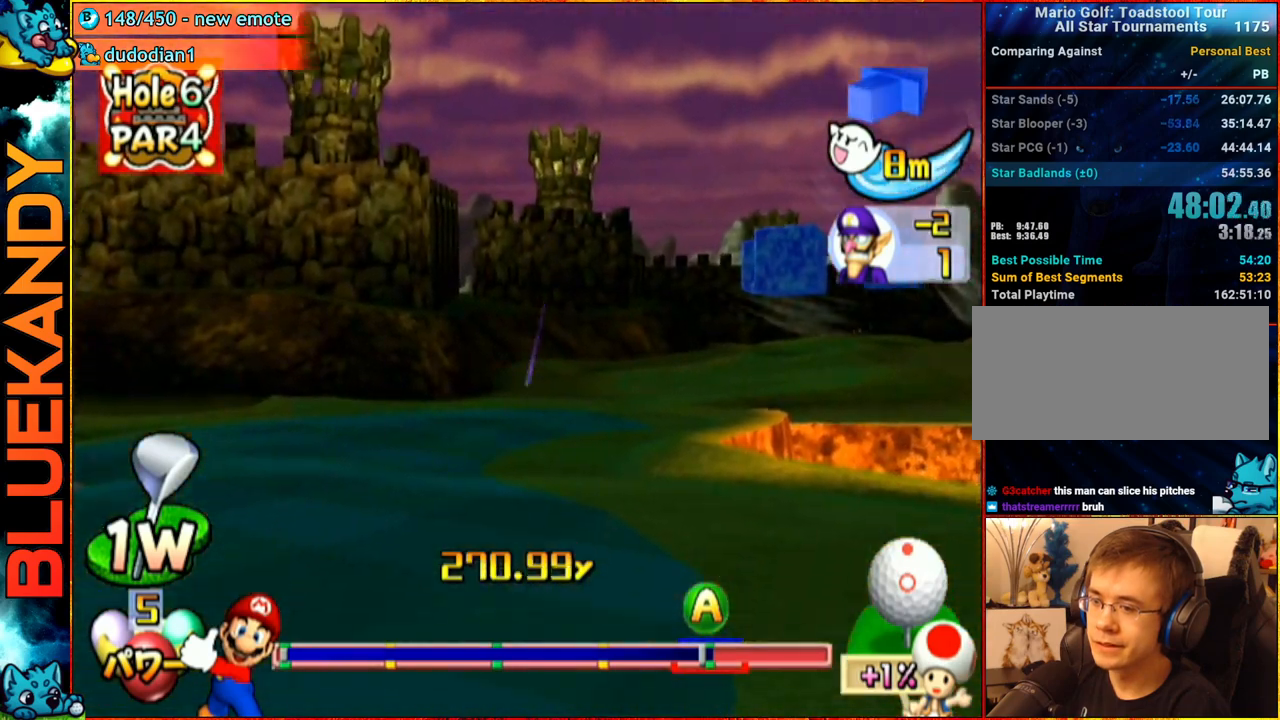
{"buttons": ["A"], "left_stick": "center", "right_stick": "center", "events": []}
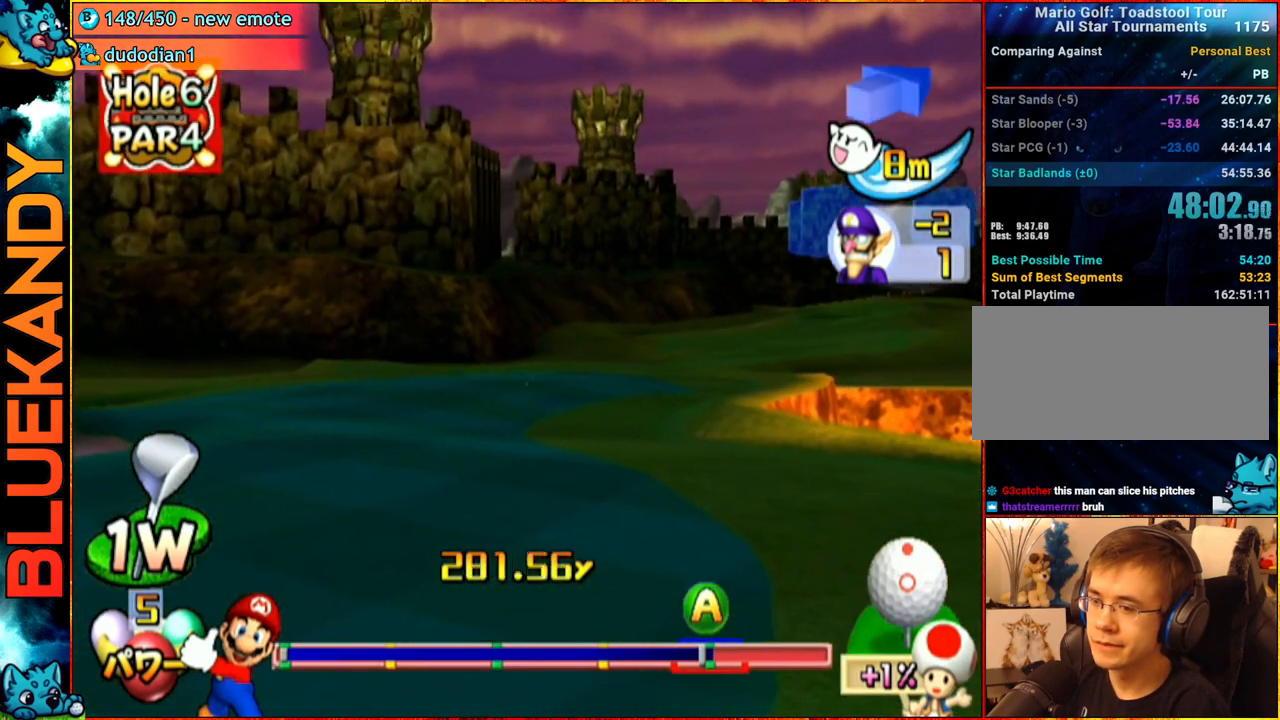
{"buttons": ["A"], "left_stick": "center", "right_stick": "center", "events": []}
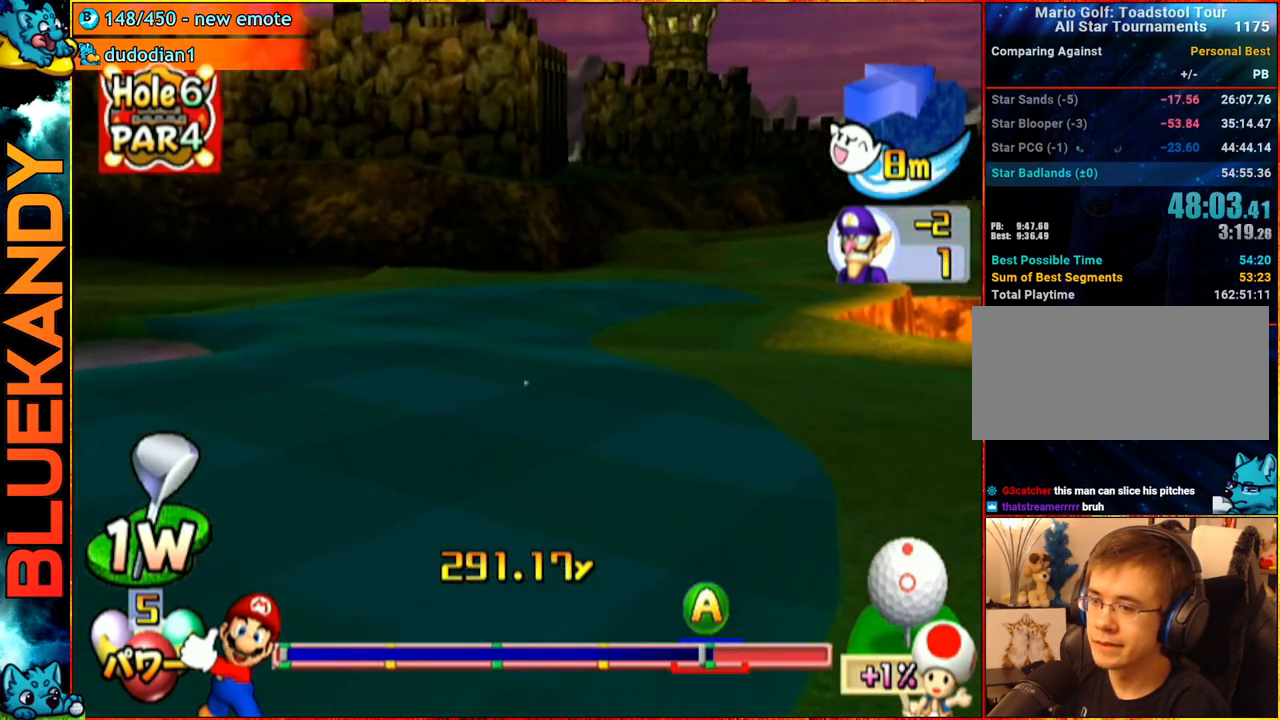
{"buttons": ["A"], "left_stick": "center", "right_stick": "center", "events": []}
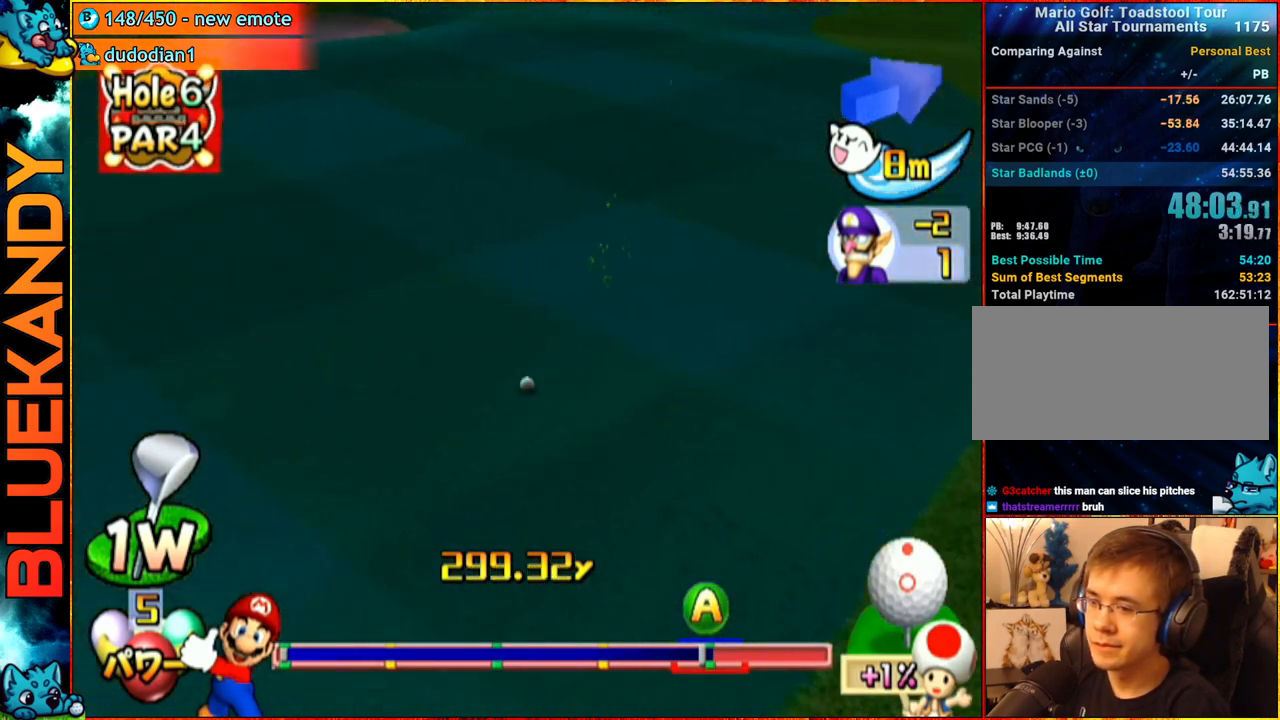
{"buttons": ["A"], "left_stick": "center", "right_stick": "center", "events": []}
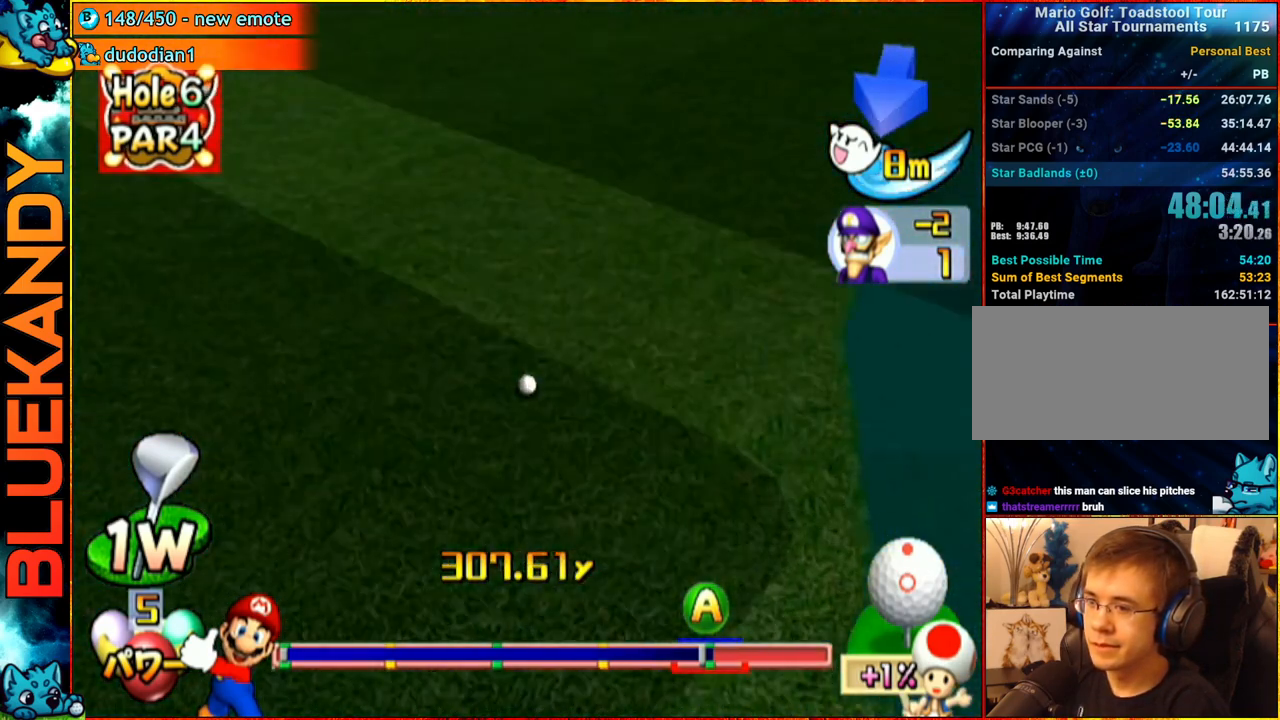
{"buttons": ["A"], "left_stick": "center", "right_stick": "center", "events": []}
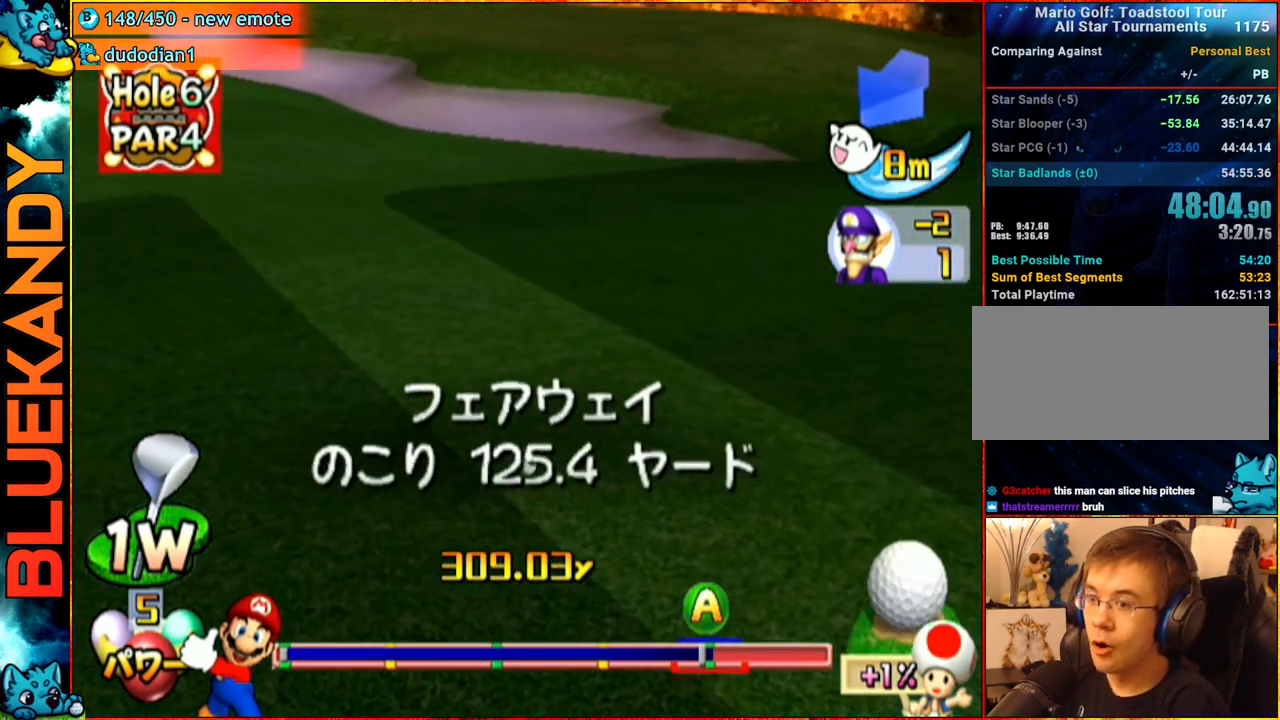
{"buttons": [], "left_stick": "center", "right_stick": "center", "events": [[33, "A", "up"]]}
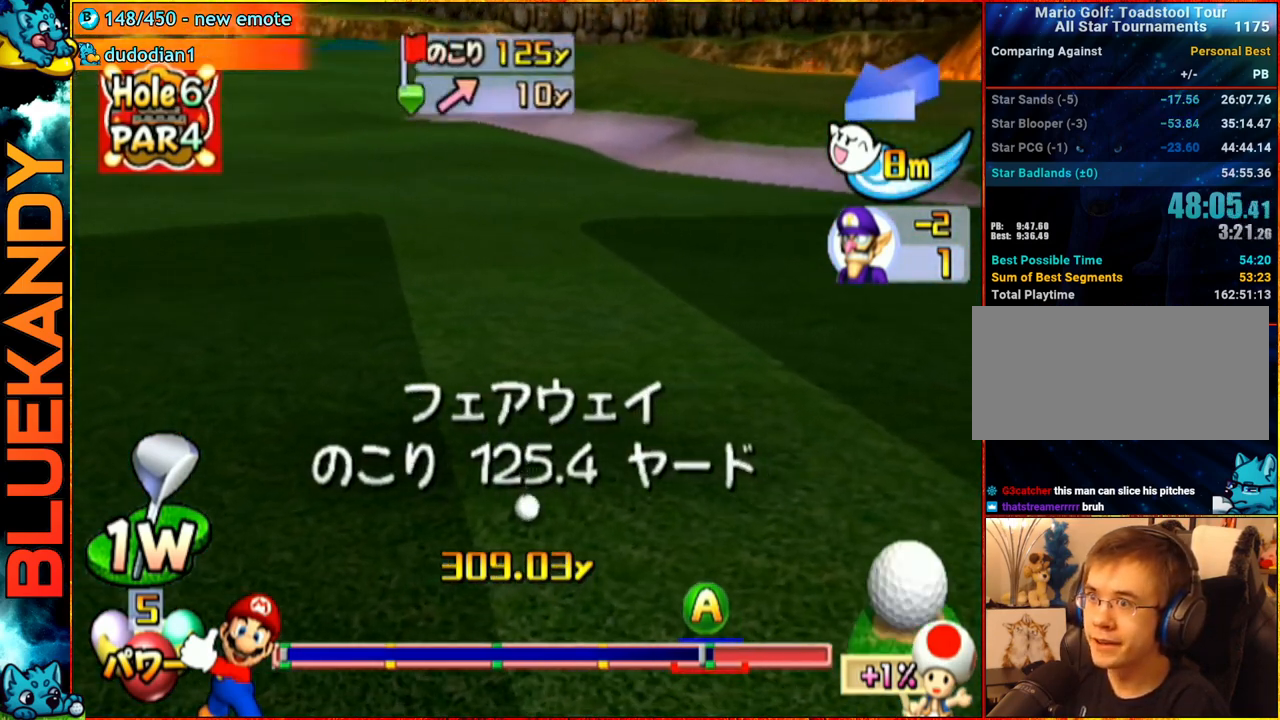
{"buttons": [], "left_stick": "right", "right_stick": "center", "events": [[417, "left_stick", "right"]]}
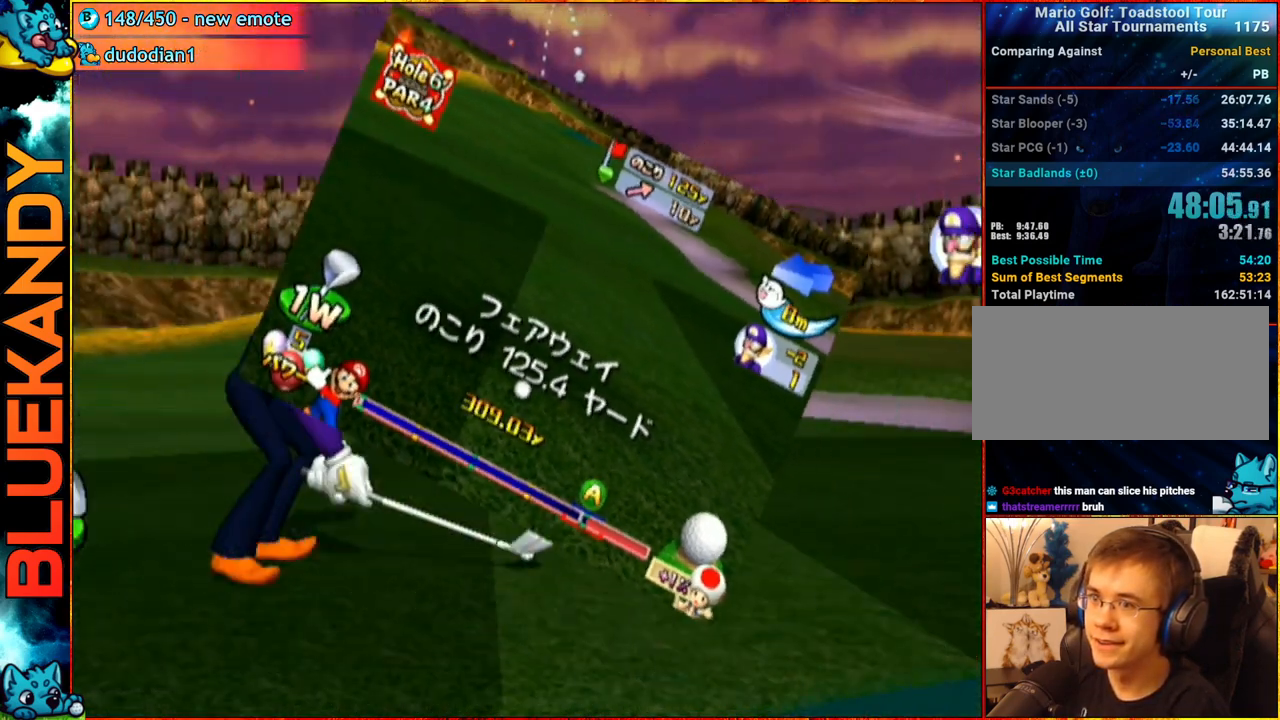
{"buttons": [], "left_stick": "center", "right_stick": "center", "events": [[217, "left_stick", "center"], [233, "A", "down"], [400, "A", "up"]]}
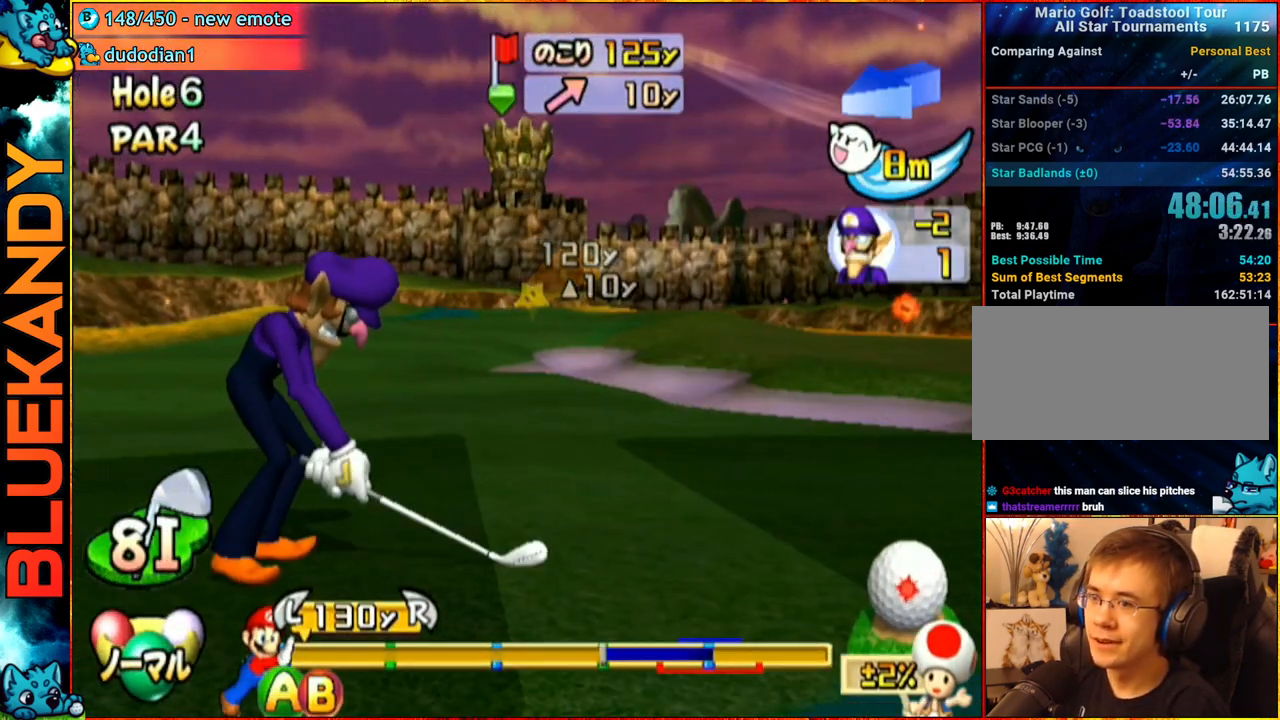
{"buttons": [], "left_stick": "center", "right_stick": "center", "events": []}
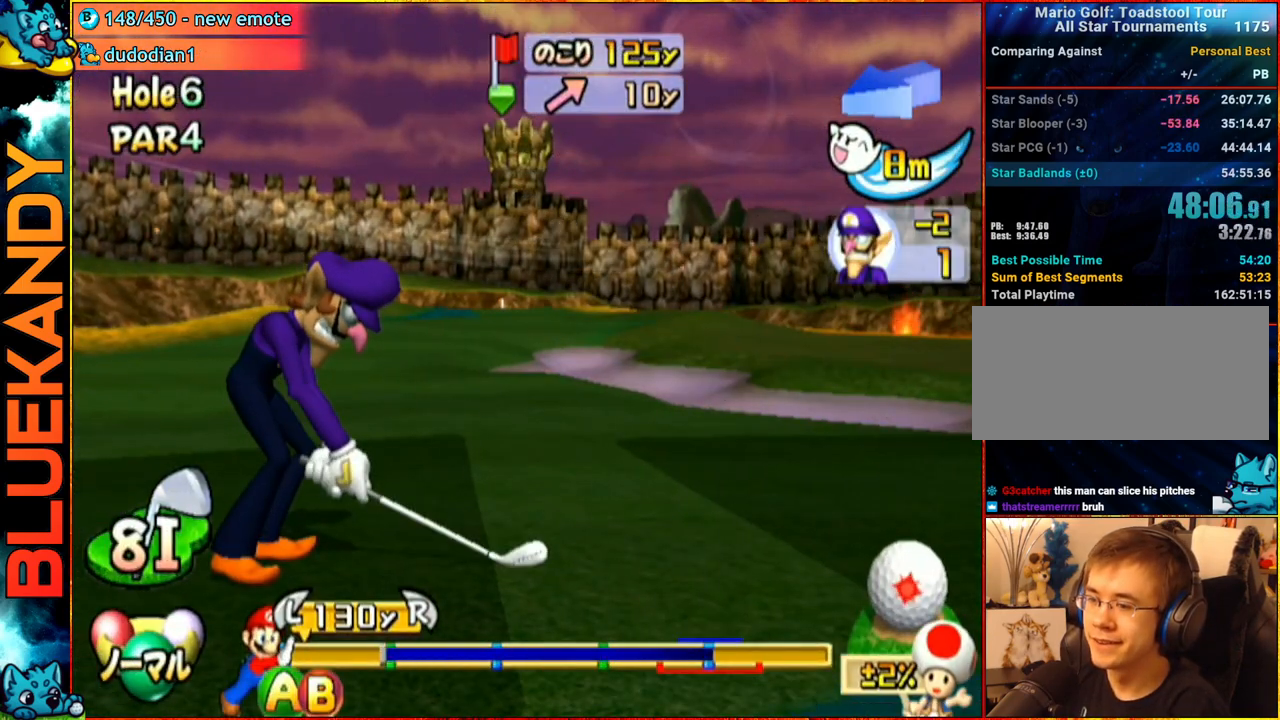
{"buttons": [], "left_stick": "up", "right_stick": "center", "events": [[200, "B", "down"], [217, "left_stick", "up"], [300, "B", "up"]]}
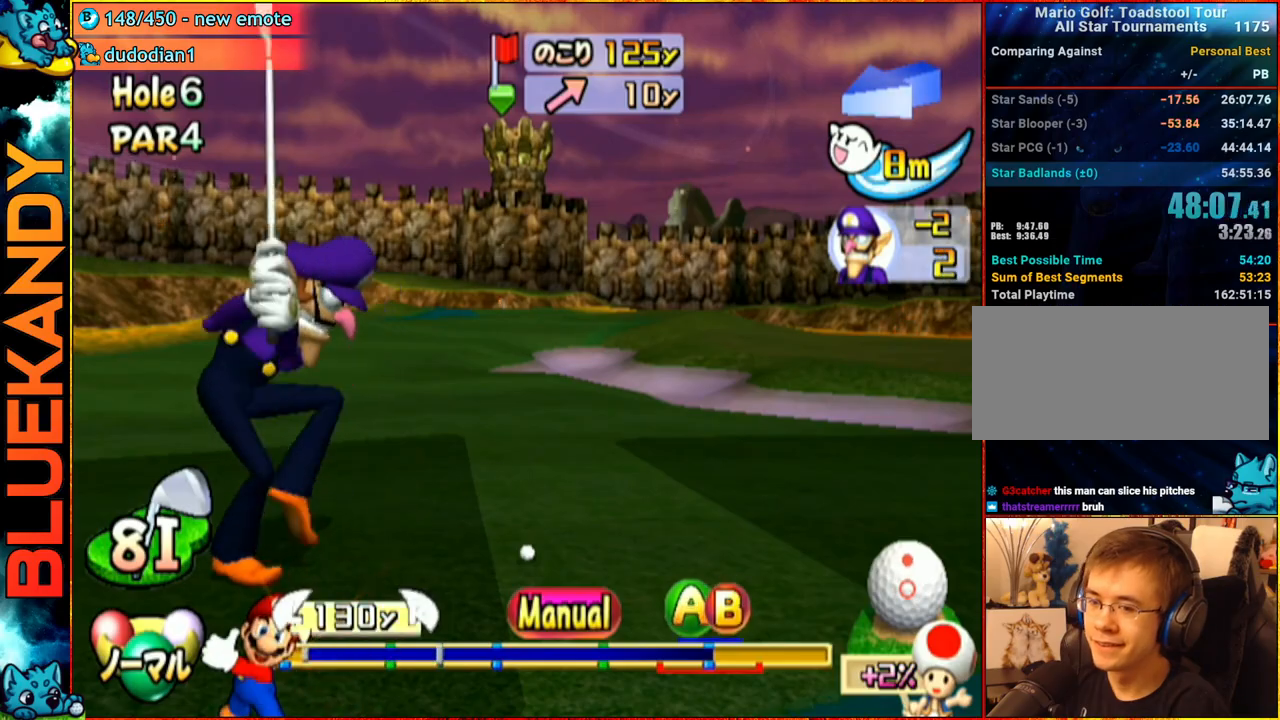
{"buttons": [], "left_stick": "up", "right_stick": "center", "events": []}
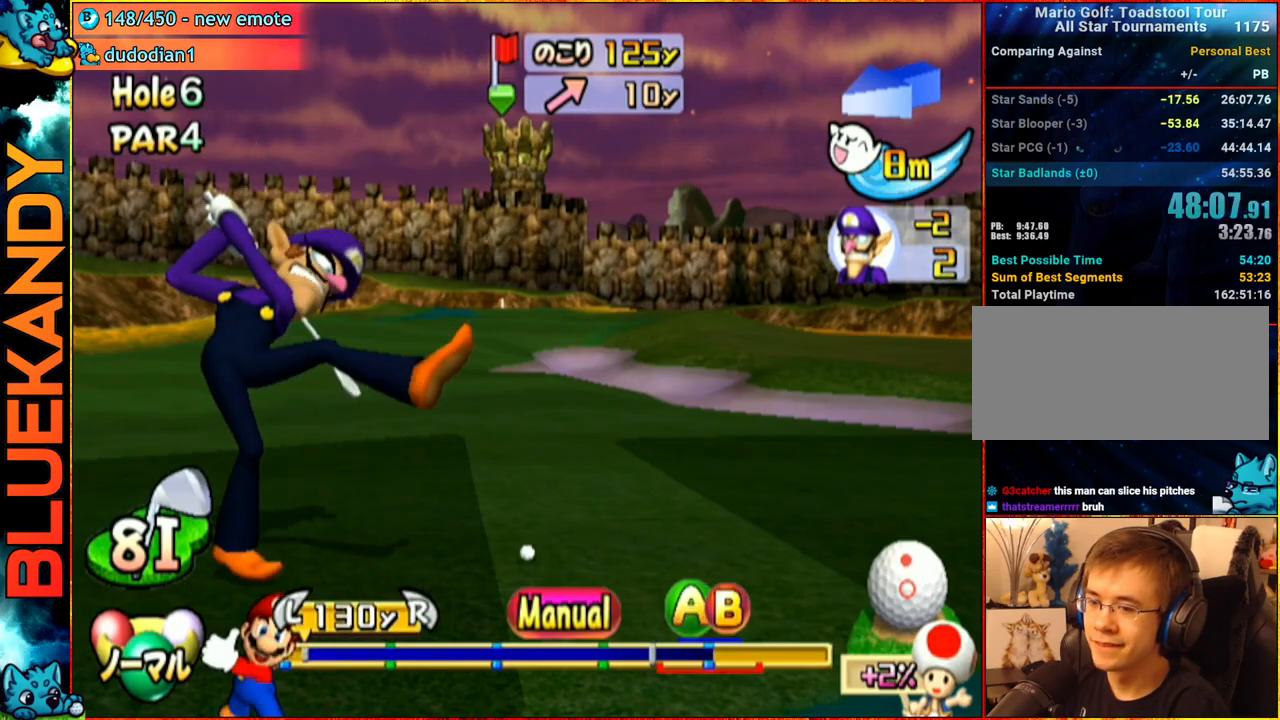
{"buttons": [], "left_stick": "center", "right_stick": "center", "events": [[133, "B", "down"], [167, "B", "up"], [233, "B", "down"], [317, "left_stick", "center"], [350, "B", "up"]]}
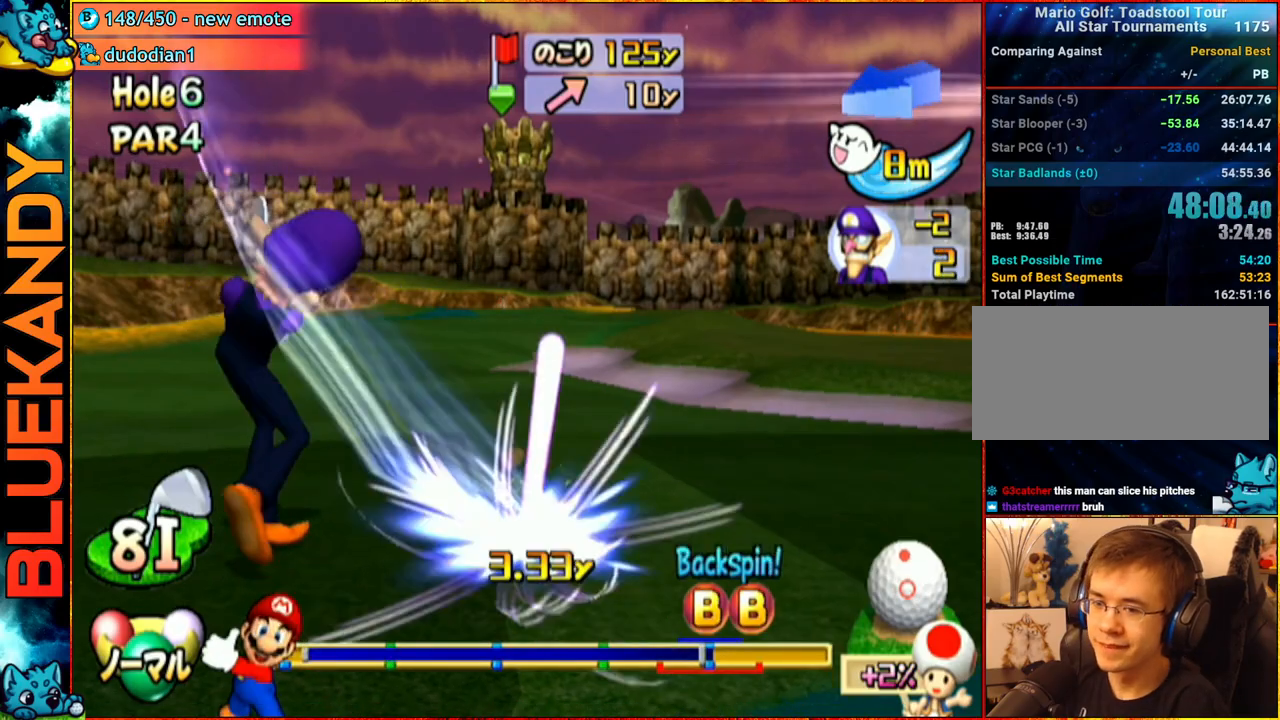
{"buttons": [], "left_stick": "left", "right_stick": "center", "events": [[450, "left_stick", "left"]]}